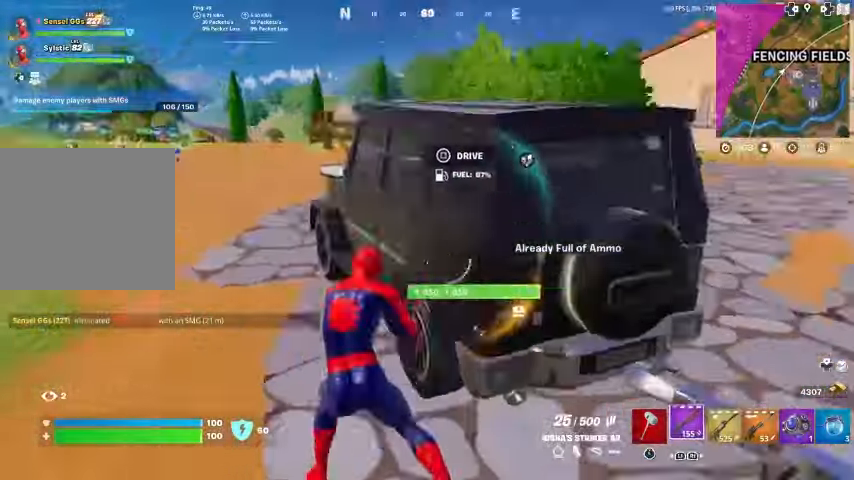
Gameplay with a controller (PlayStation layout); each line is a JSON object with the inputs held at the frame after it. "events" lists button and stick changes between this image and that frame as [ms after this image, input, new state], when the widget could be followed in between. Not read: TOUCHPAD.
{"buttons": [], "left_stick": "up-left", "right_stick": "center", "events": [[67, "L1", "up"], [100, "SQUARE", "down"], [100, "right_stick", "center"], [167, "SQUARE", "up"]]}
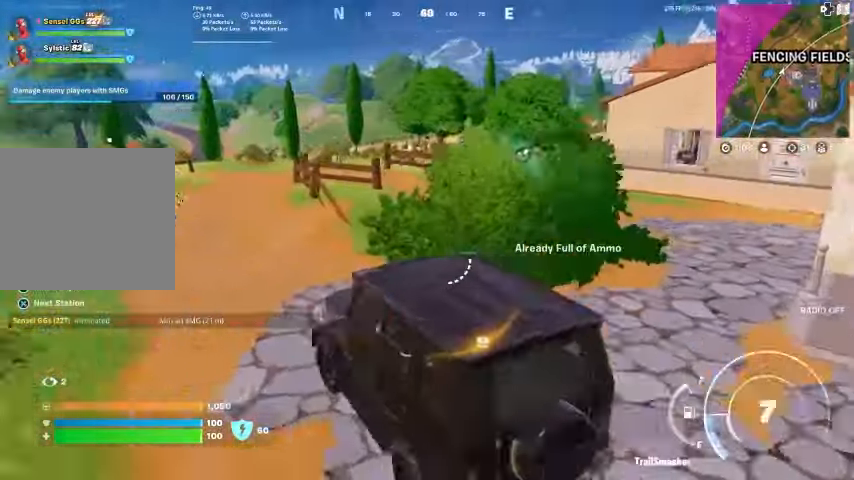
{"buttons": [], "left_stick": "up-left", "right_stick": "center", "events": []}
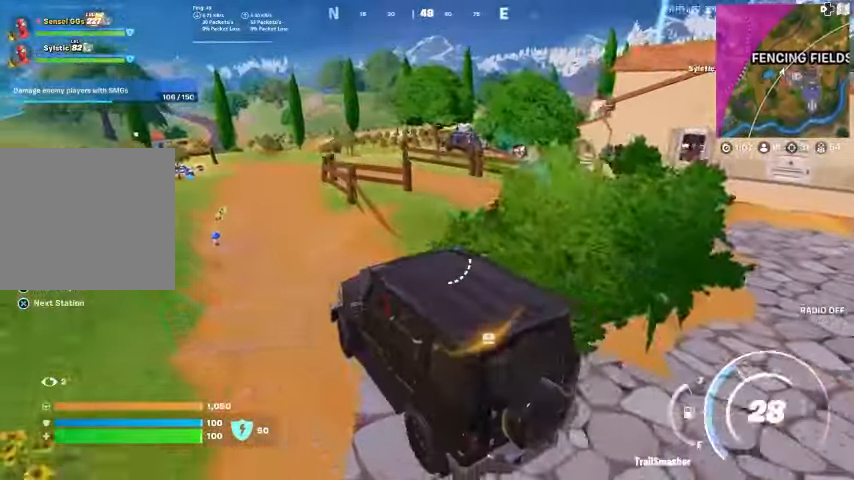
{"buttons": [], "left_stick": "up-left", "right_stick": "center", "events": []}
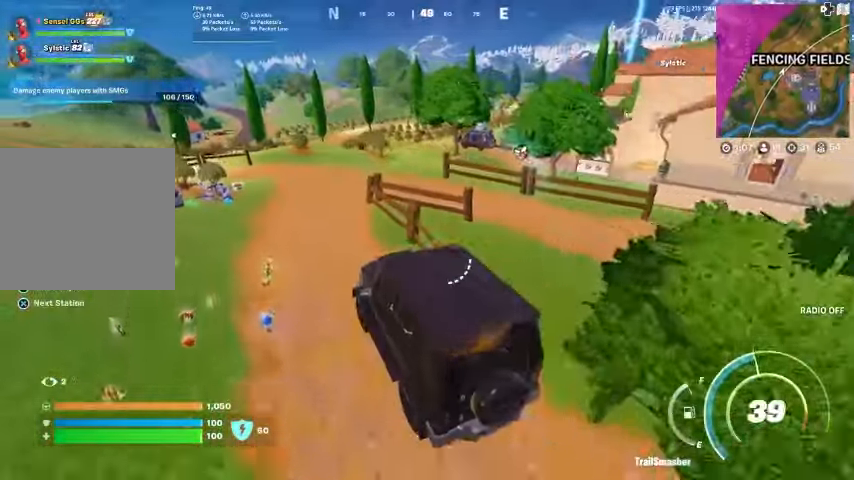
{"buttons": [], "left_stick": "up", "right_stick": "center", "events": [[333, "left_stick", "up"]]}
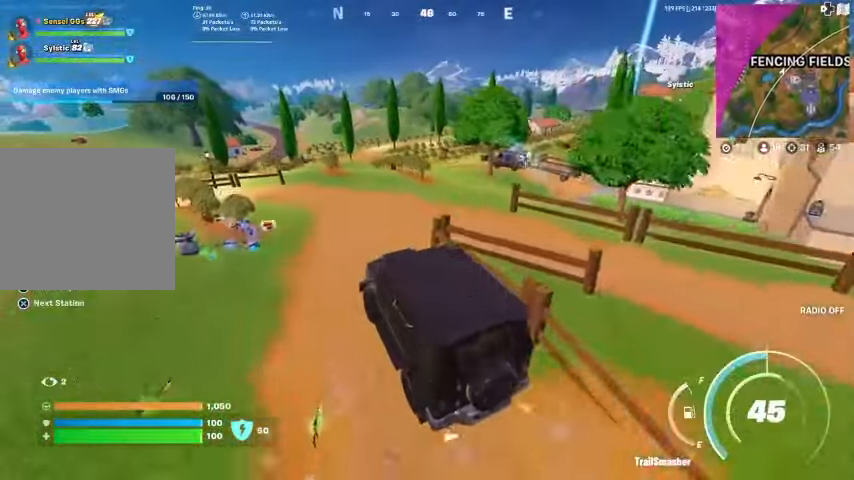
{"buttons": [], "left_stick": "up", "right_stick": "center", "events": []}
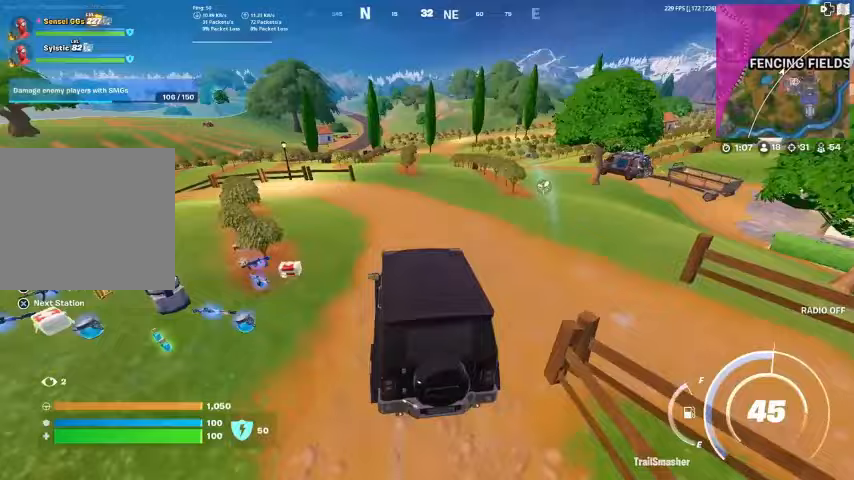
{"buttons": [], "left_stick": "up", "right_stick": "center", "events": [[300, "right_stick", "right"], [400, "right_stick", "center"]]}
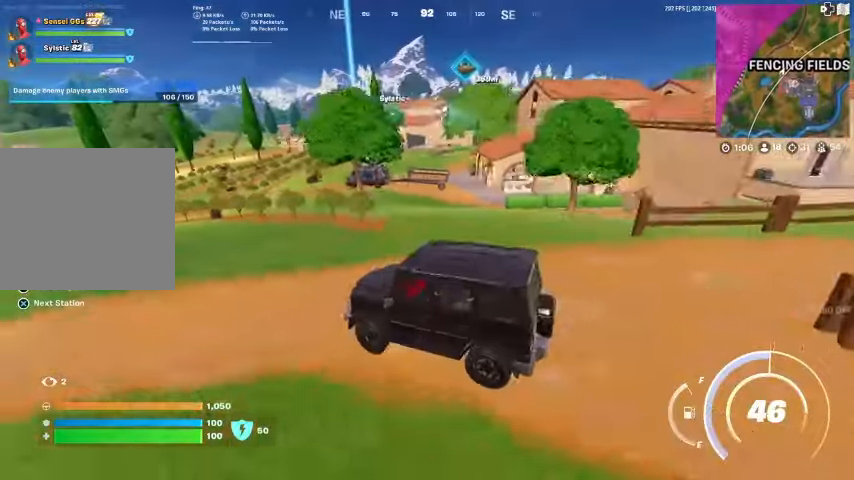
{"buttons": [], "left_stick": "up", "right_stick": "center", "events": []}
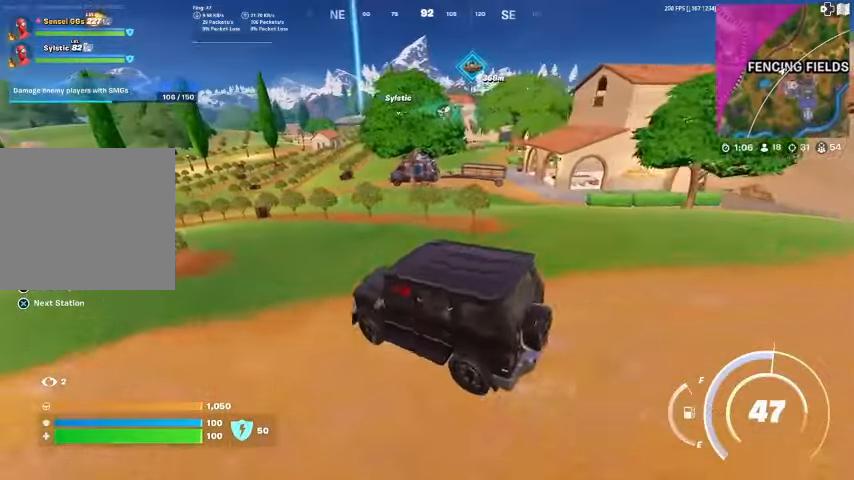
{"buttons": [], "left_stick": "up", "right_stick": "center", "events": []}
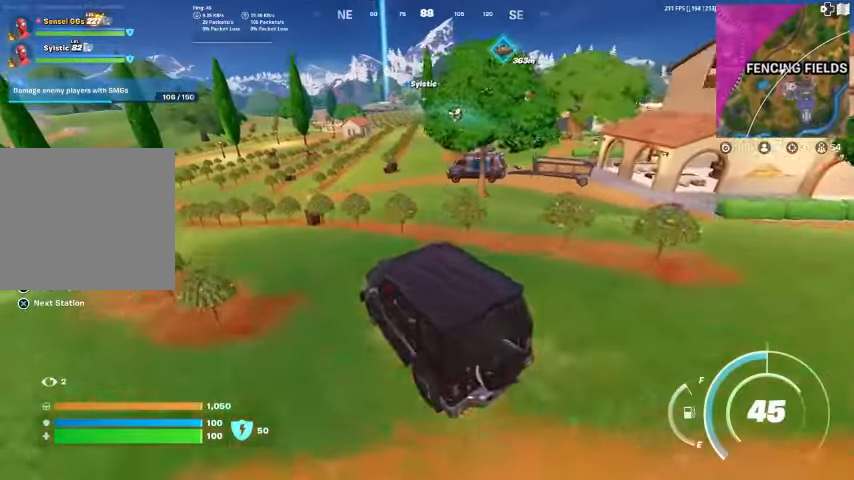
{"buttons": [], "left_stick": "up", "right_stick": "center", "events": []}
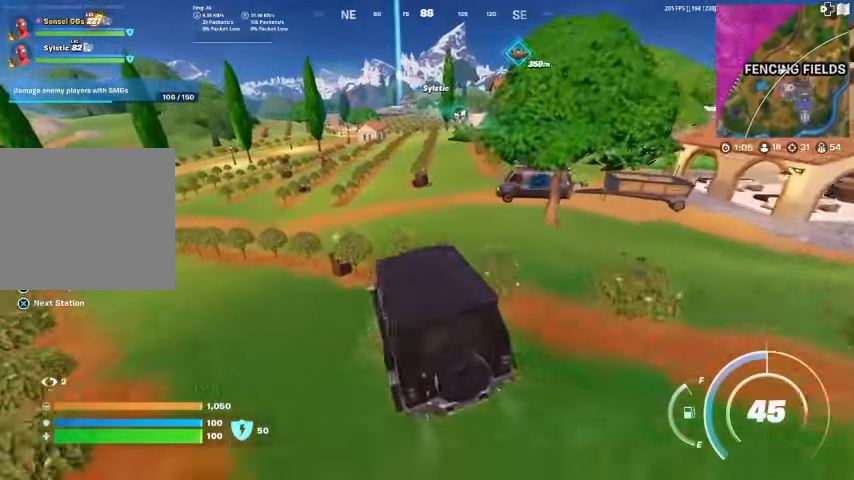
{"buttons": [], "left_stick": "up", "right_stick": "center", "events": []}
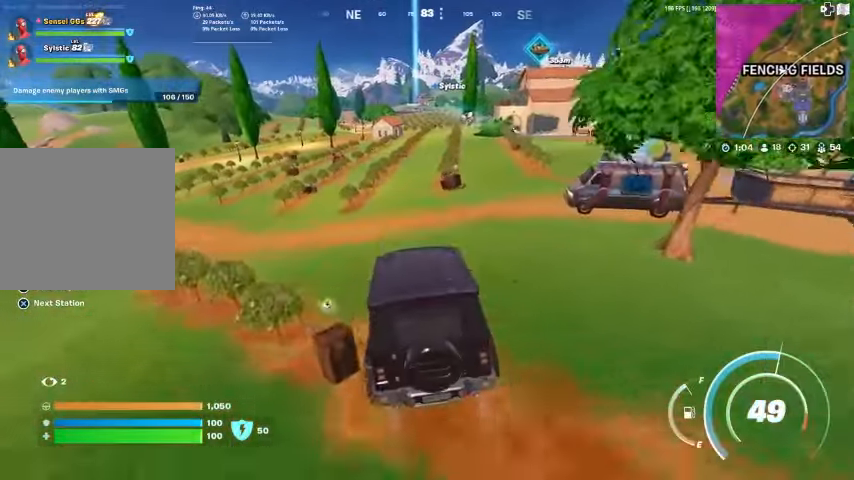
{"buttons": [], "left_stick": "up-left", "right_stick": "center", "events": [[367, "right_stick", "right"], [467, "left_stick", "up-left"], [467, "right_stick", "center"]]}
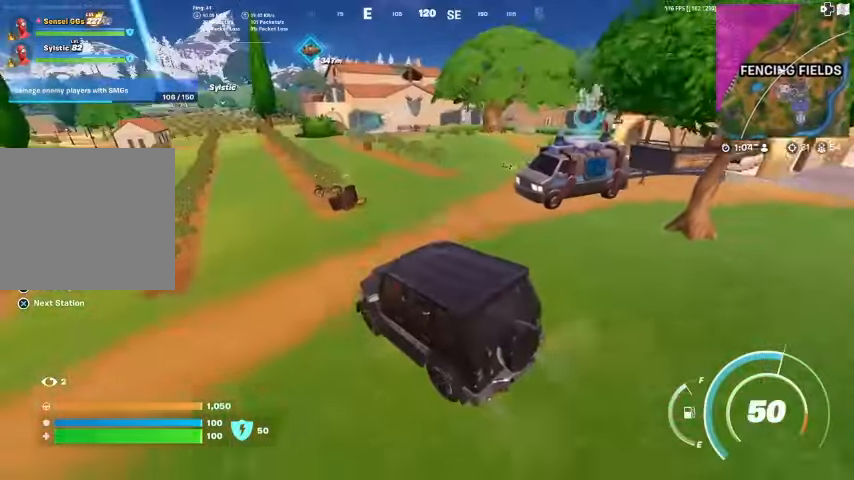
{"buttons": [], "left_stick": "up-left", "right_stick": "center", "events": []}
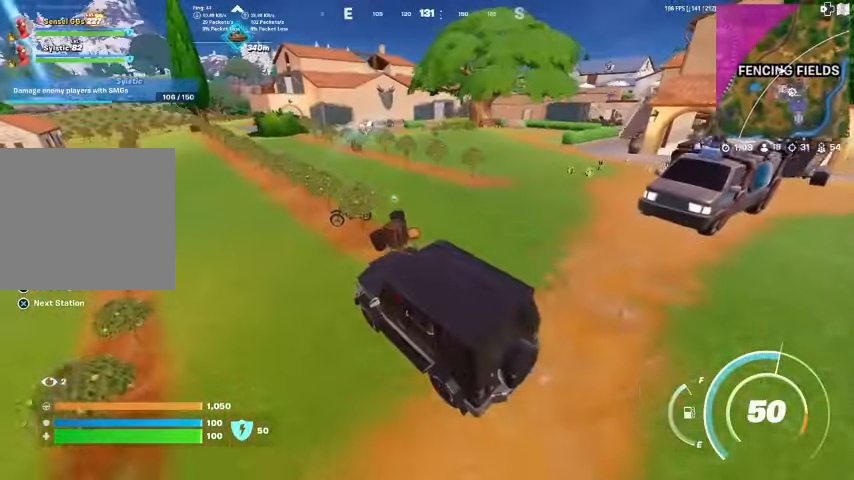
{"buttons": [], "left_stick": "up-left", "right_stick": "center", "events": []}
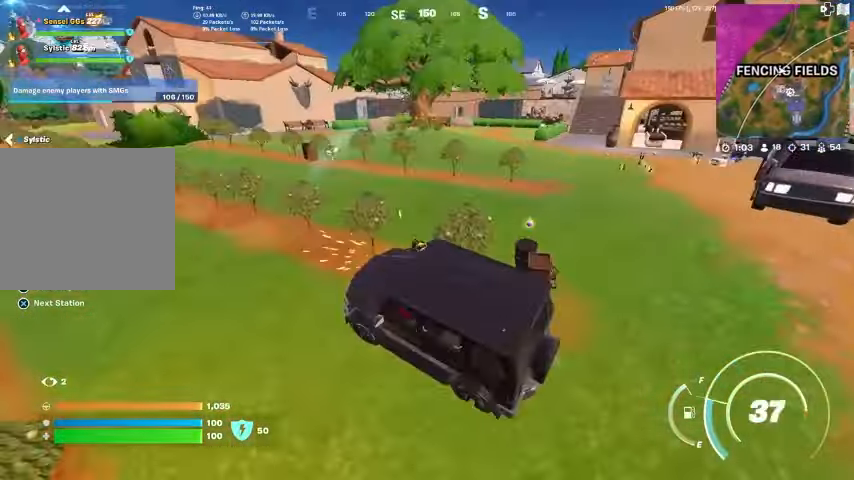
{"buttons": [], "left_stick": "up-left", "right_stick": "center", "events": []}
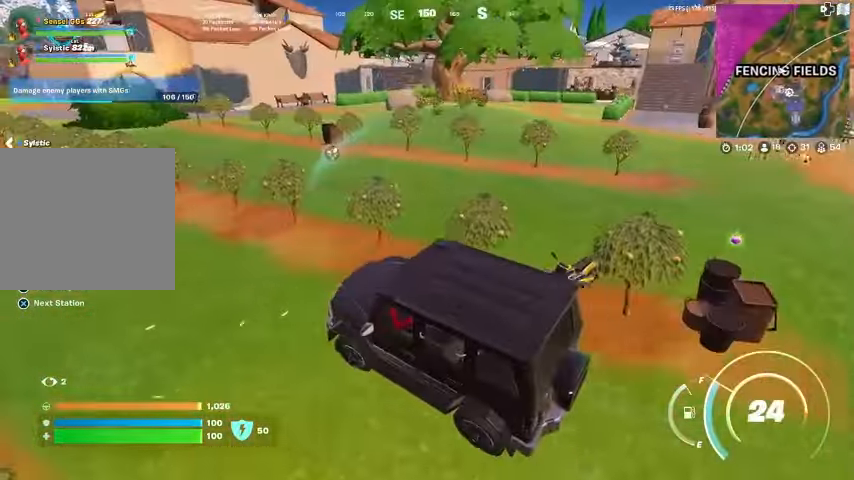
{"buttons": [], "left_stick": "up-left", "right_stick": "center", "events": [[67, "right_stick", "left"], [133, "right_stick", "center"]]}
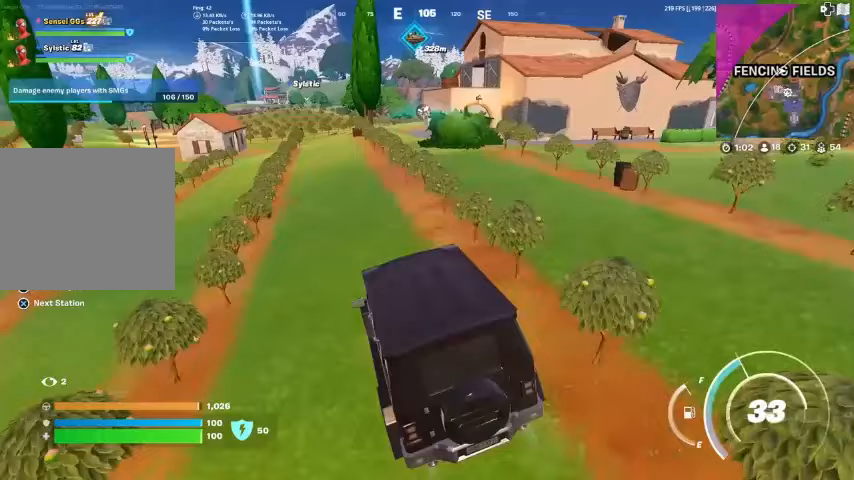
{"buttons": [], "left_stick": "up", "right_stick": "center", "events": [[133, "left_stick", "up"]]}
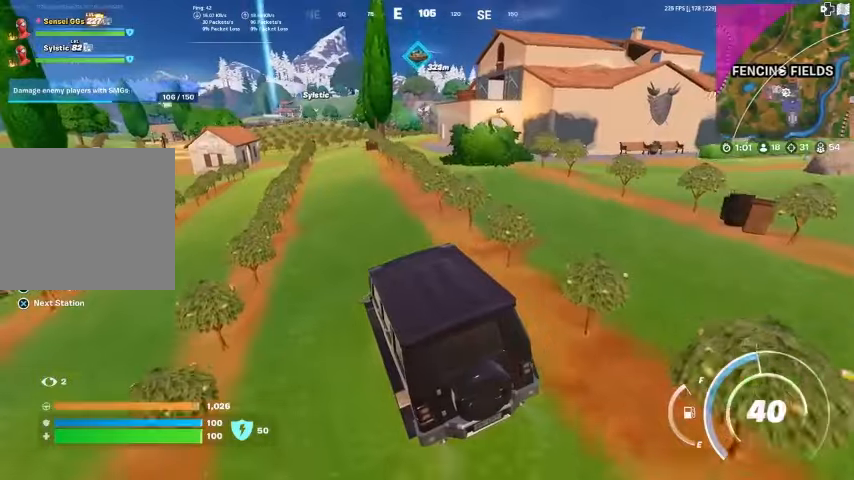
{"buttons": [], "left_stick": "up", "right_stick": "center", "events": [[167, "right_stick", "left"], [267, "right_stick", "center"]]}
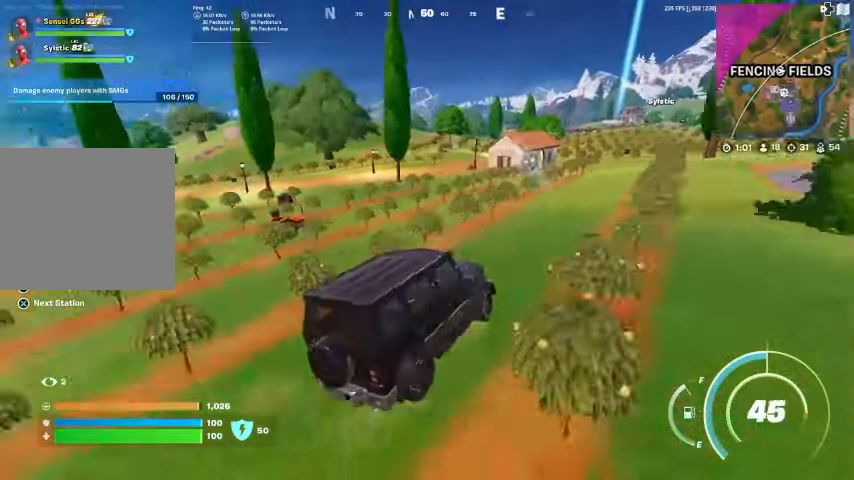
{"buttons": [], "left_stick": "up-right", "right_stick": "center", "events": [[200, "left_stick", "up-right"]]}
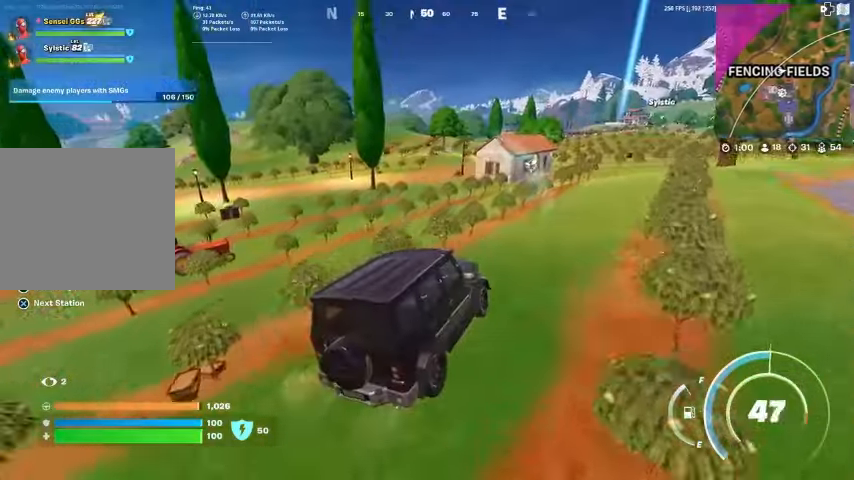
{"buttons": [], "left_stick": "up-right", "right_stick": "center", "events": [[167, "right_stick", "right"], [267, "right_stick", "center"]]}
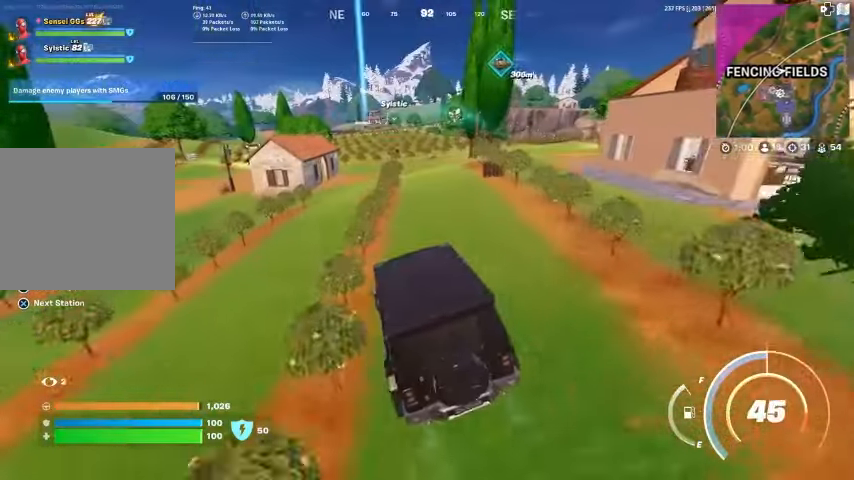
{"buttons": [], "left_stick": "up-right", "right_stick": "center", "events": []}
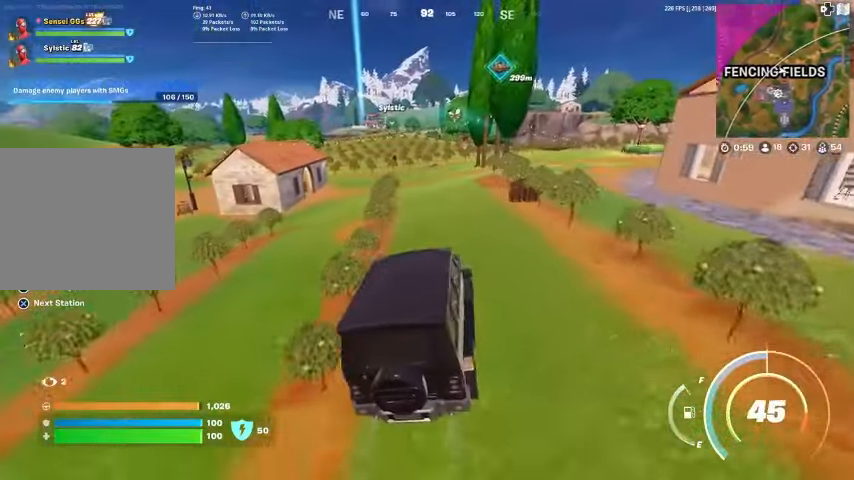
{"buttons": [], "left_stick": "up", "right_stick": "center", "events": [[33, "left_stick", "up"]]}
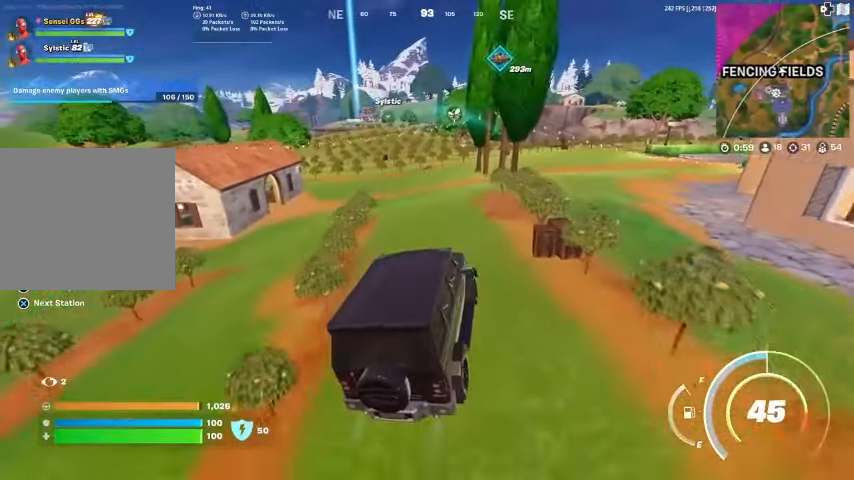
{"buttons": [], "left_stick": "up", "right_stick": "center", "events": []}
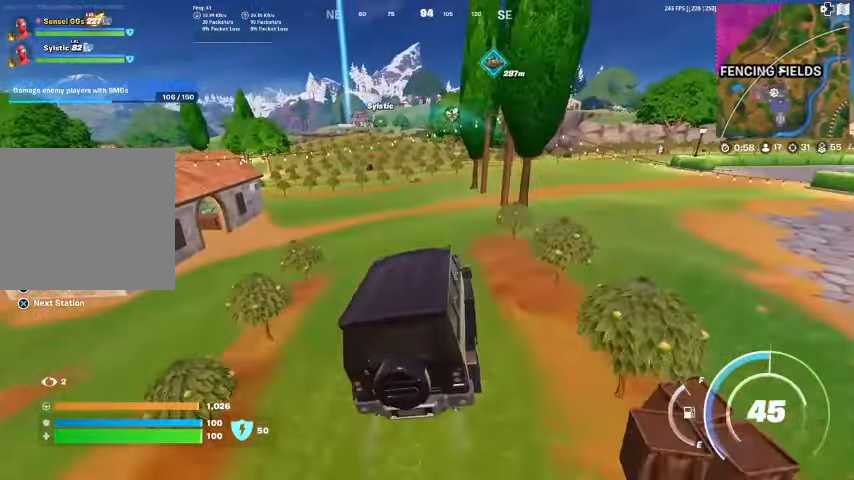
{"buttons": [], "left_stick": "up", "right_stick": "center", "events": []}
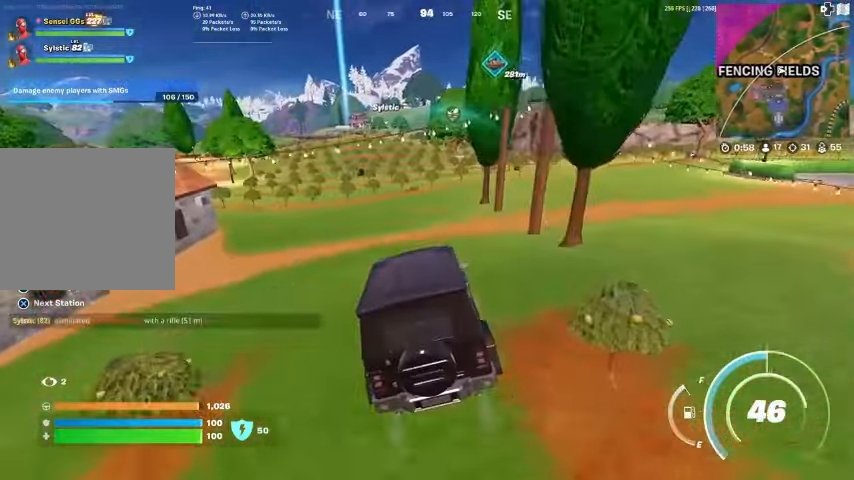
{"buttons": [], "left_stick": "up-right", "right_stick": "center", "events": [[300, "left_stick", "up-right"]]}
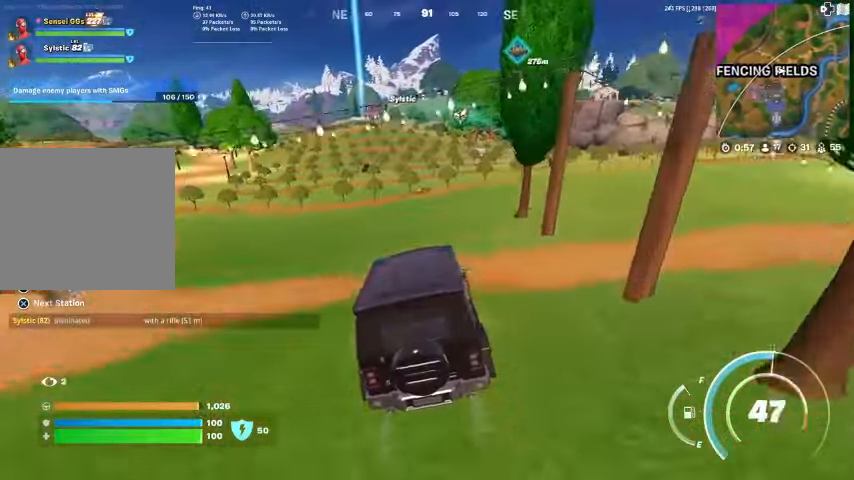
{"buttons": [], "left_stick": "up-right", "right_stick": "center", "events": []}
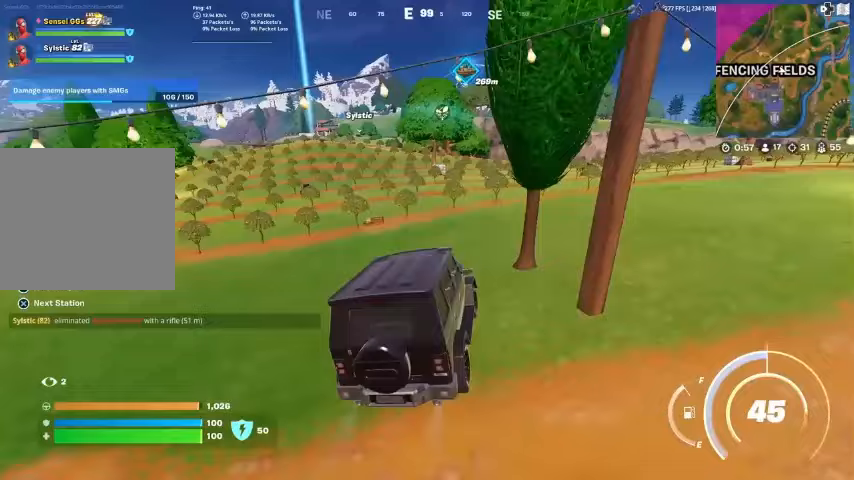
{"buttons": [], "left_stick": "up-right", "right_stick": "center", "events": [[233, "right_stick", "right"], [367, "right_stick", "center"]]}
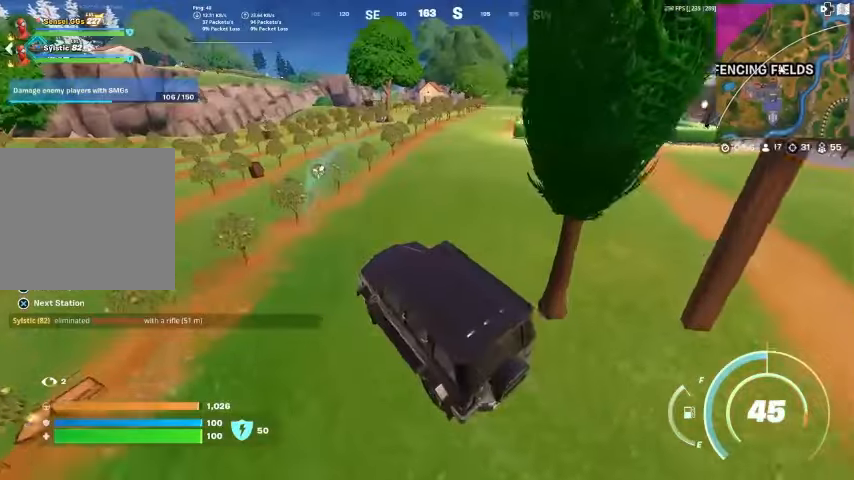
{"buttons": [], "left_stick": "up-right", "right_stick": "center", "events": []}
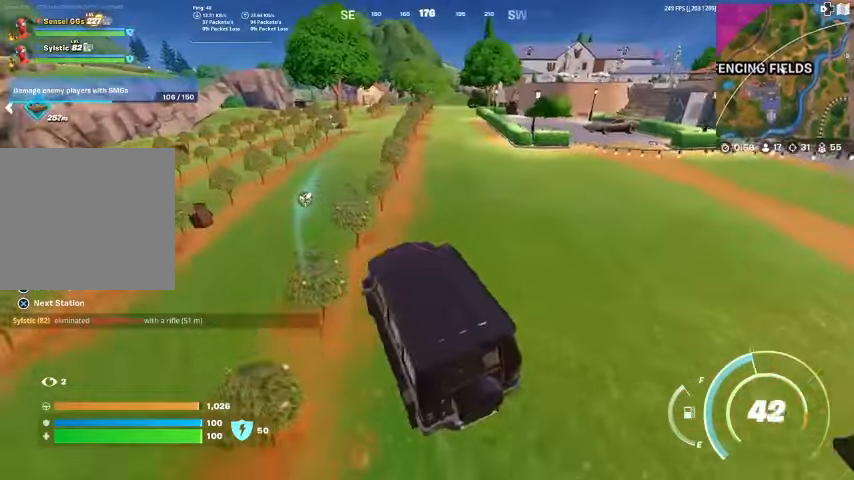
{"buttons": [], "left_stick": "up", "right_stick": "center", "events": [[133, "left_stick", "up"], [433, "right_stick", "up-right"], [500, "right_stick", "center"]]}
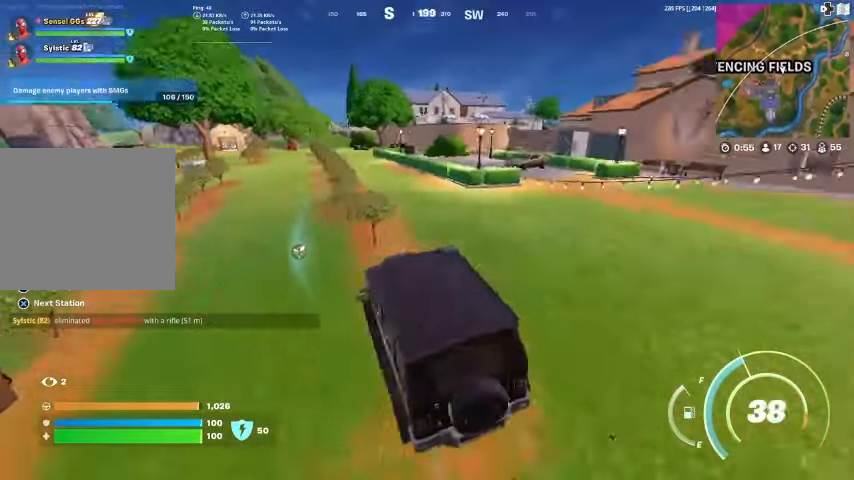
{"buttons": [], "left_stick": "up", "right_stick": "center", "events": []}